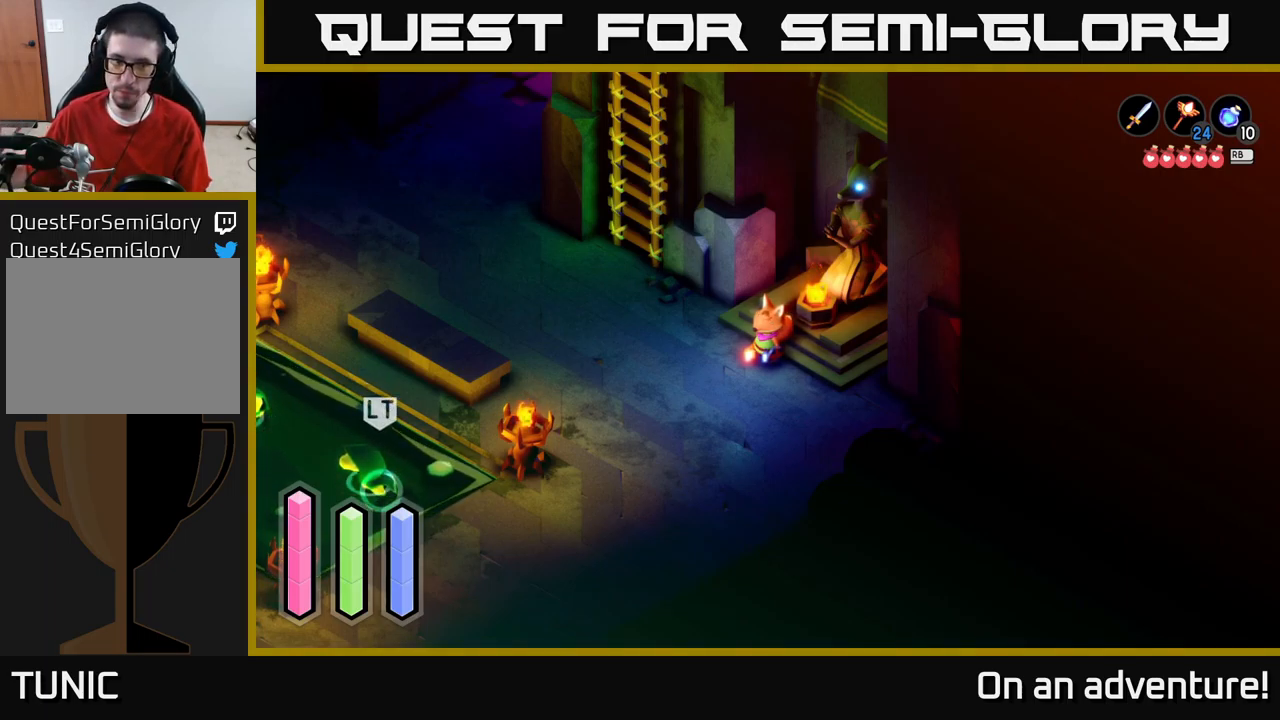
Gameplay with a controller (Xbox layout); each line is a JSON object with the inputs held at the frame after it. "events" lists button and stick changes between this image and that frame as [ms after this image, input, new state], when the widget could be followed in between.
{"buttons": ["L2"], "left_stick": "center", "right_stick": "center", "events": [[267, "L2", "down"]]}
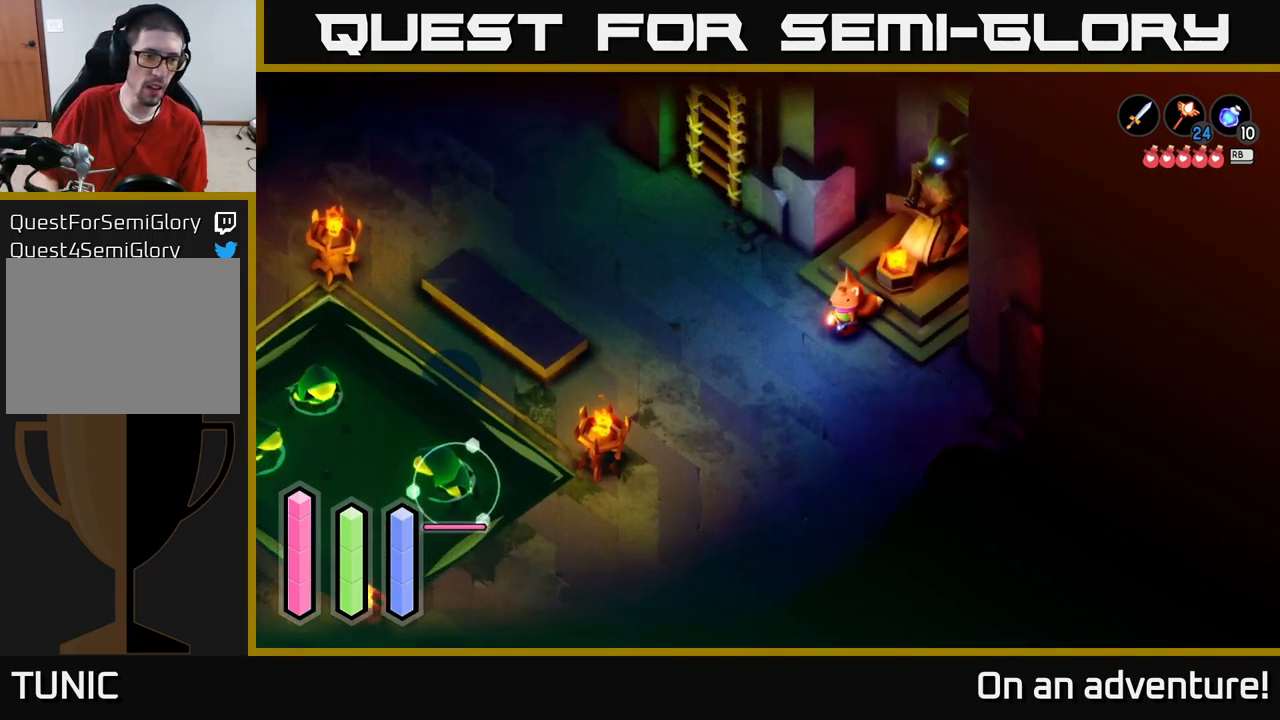
{"buttons": ["L2"], "left_stick": "down-left", "right_stick": "center", "events": [[34, "left_stick", "left"], [84, "left_stick", "down-left"]]}
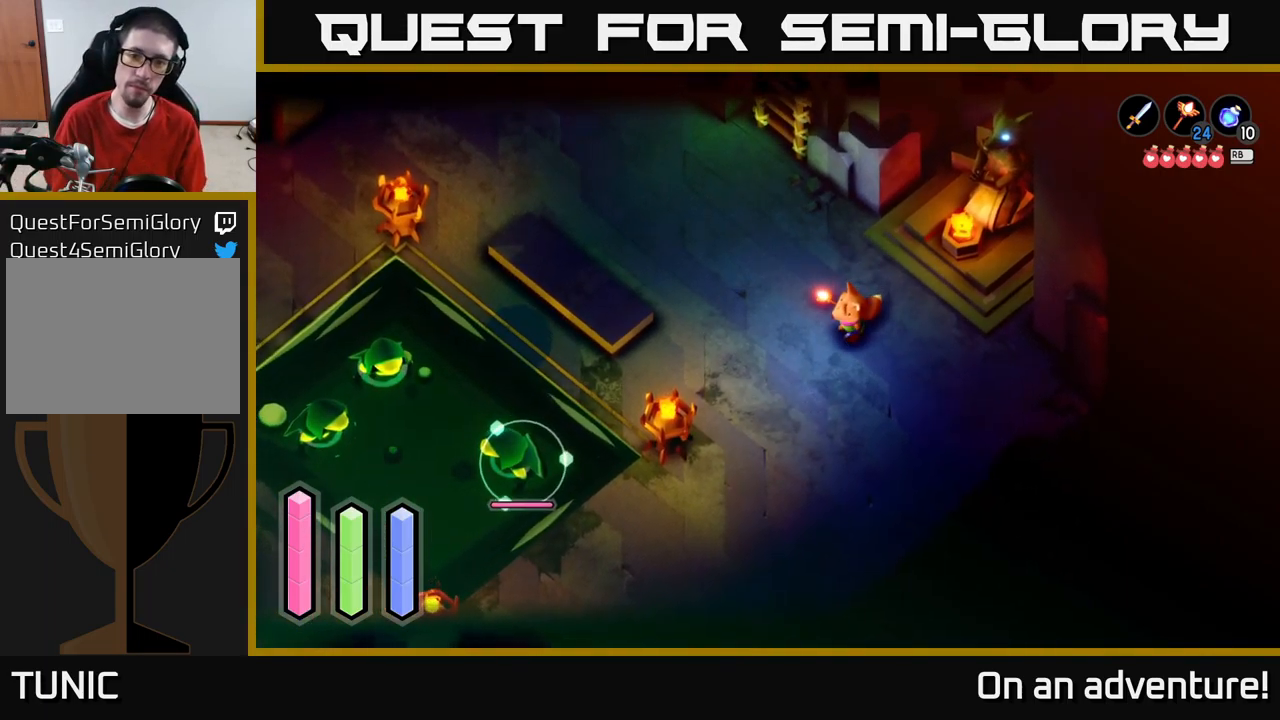
{"buttons": ["L2"], "left_stick": "down-left", "right_stick": "center", "events": []}
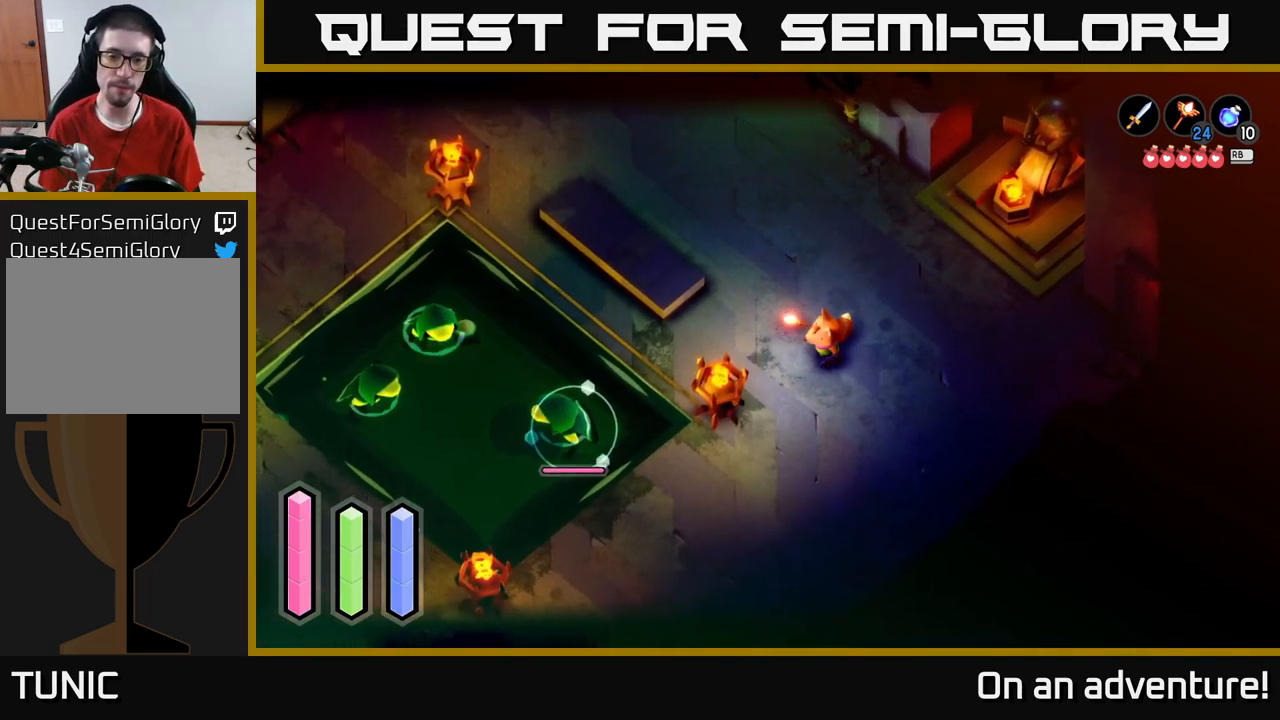
{"buttons": ["L2"], "left_stick": "down-left", "right_stick": "center", "events": []}
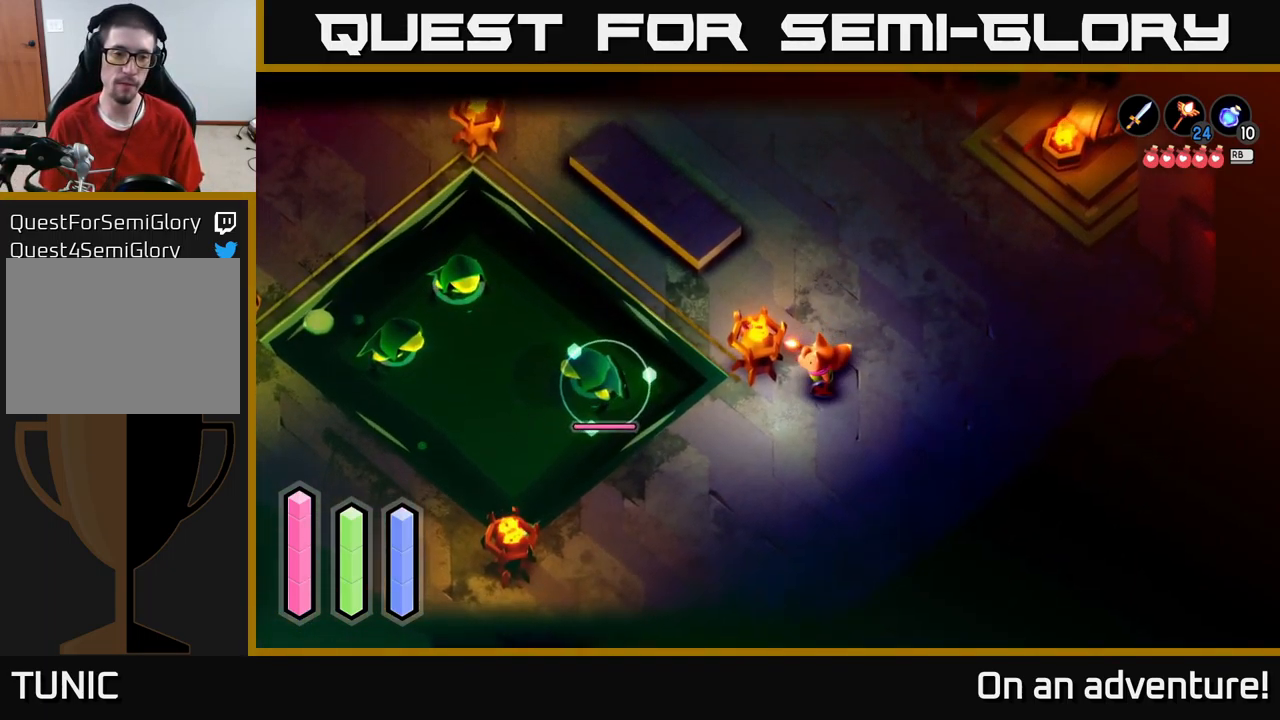
{"buttons": ["L2"], "left_stick": "left", "right_stick": "center", "events": [[384, "left_stick", "left"]]}
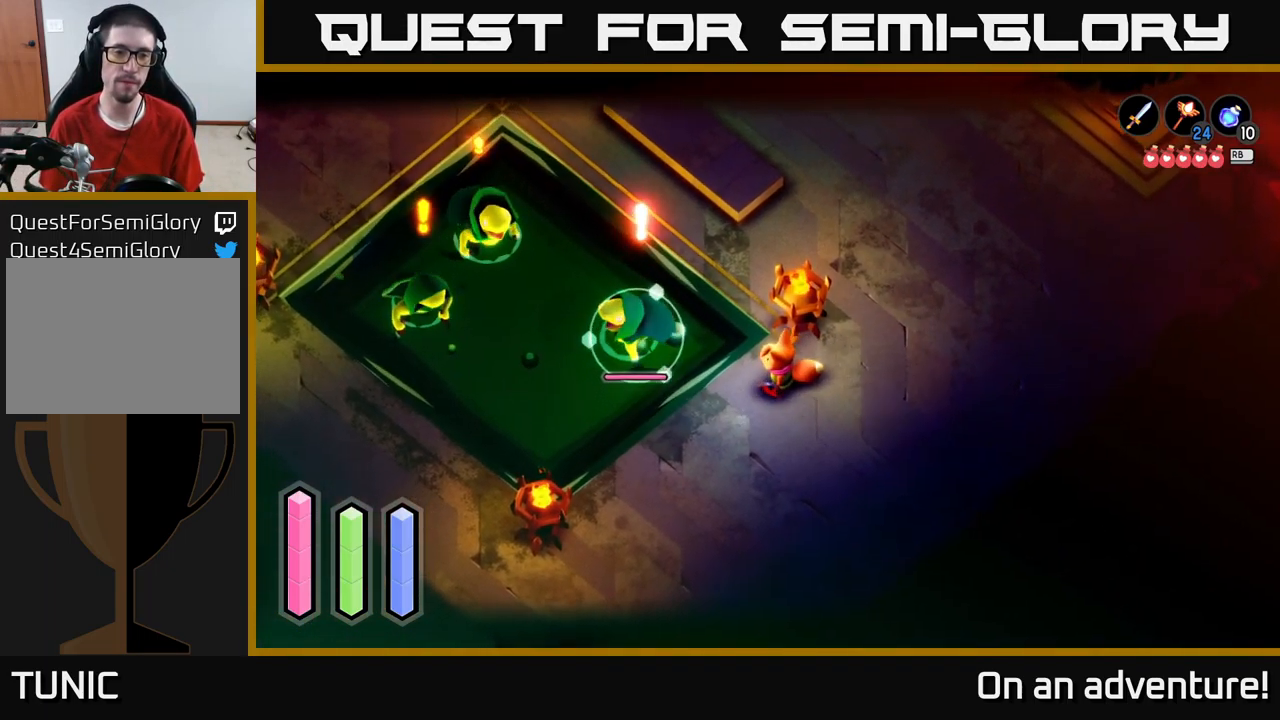
{"buttons": ["L2"], "left_stick": "left", "right_stick": "center", "events": [[134, "X", "down"], [250, "X", "up"]]}
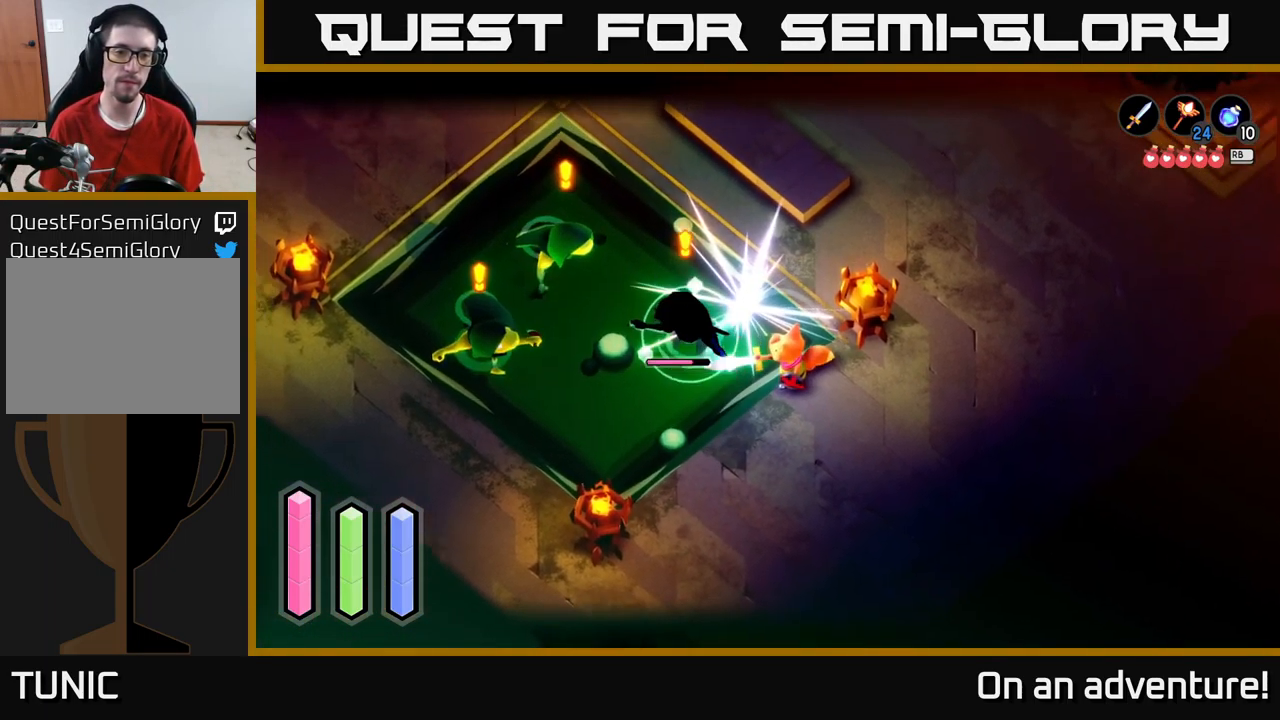
{"buttons": ["L2"], "left_stick": "center", "right_stick": "center", "events": [[50, "X", "down"], [217, "X", "up"], [467, "left_stick", "center"]]}
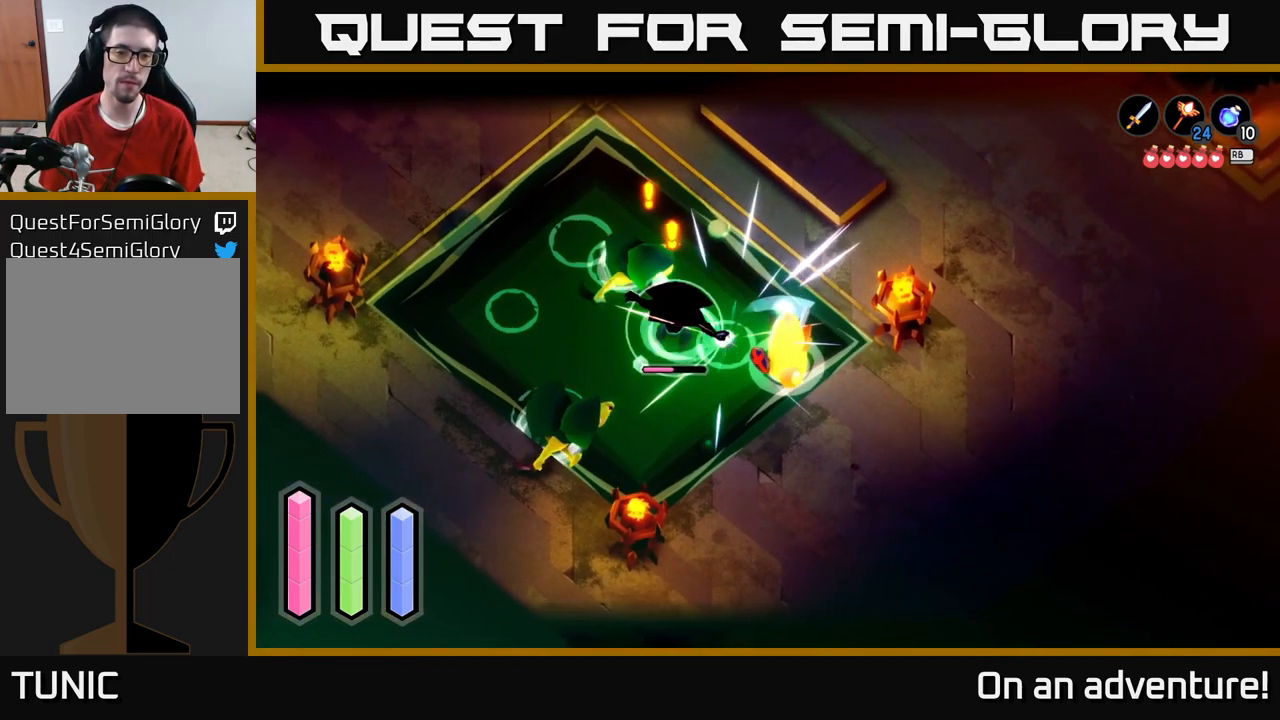
{"buttons": ["L2"], "left_stick": "center", "right_stick": "center", "events": [[201, "X", "down"], [284, "X", "up"]]}
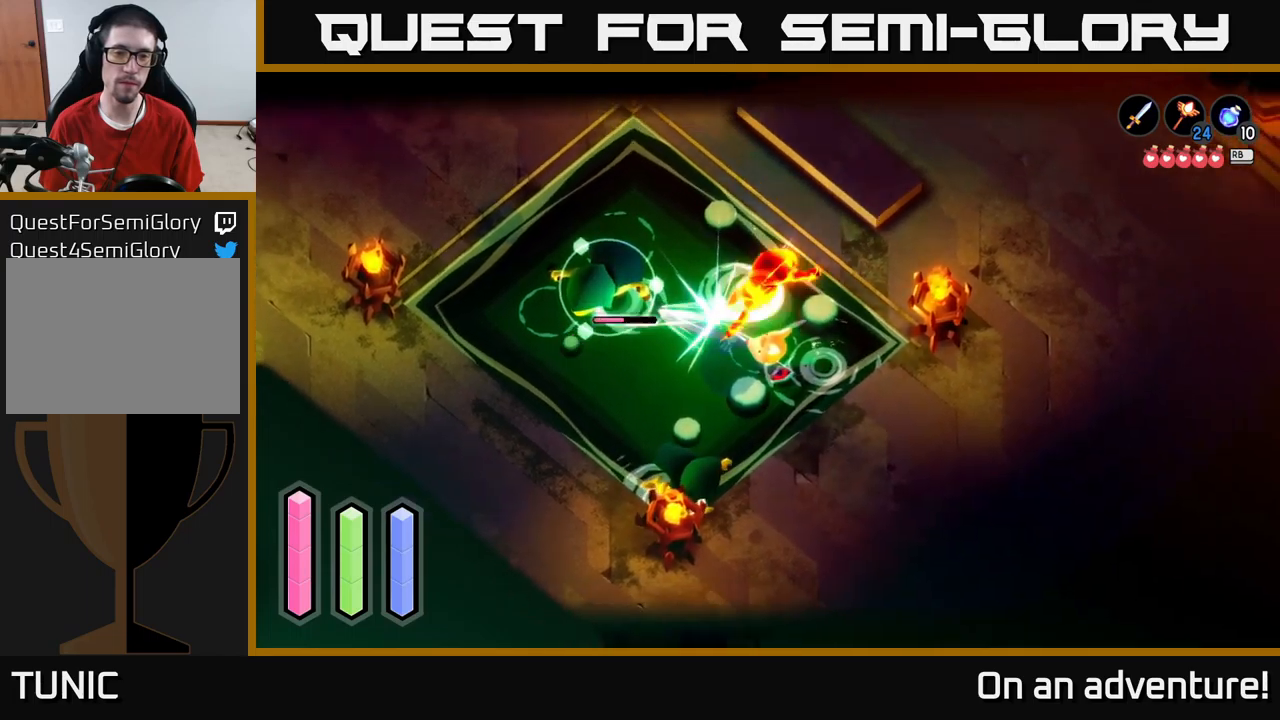
{"buttons": ["L2"], "left_stick": "down-right", "right_stick": "center", "events": [[350, "left_stick", "right"], [433, "left_stick", "down-right"]]}
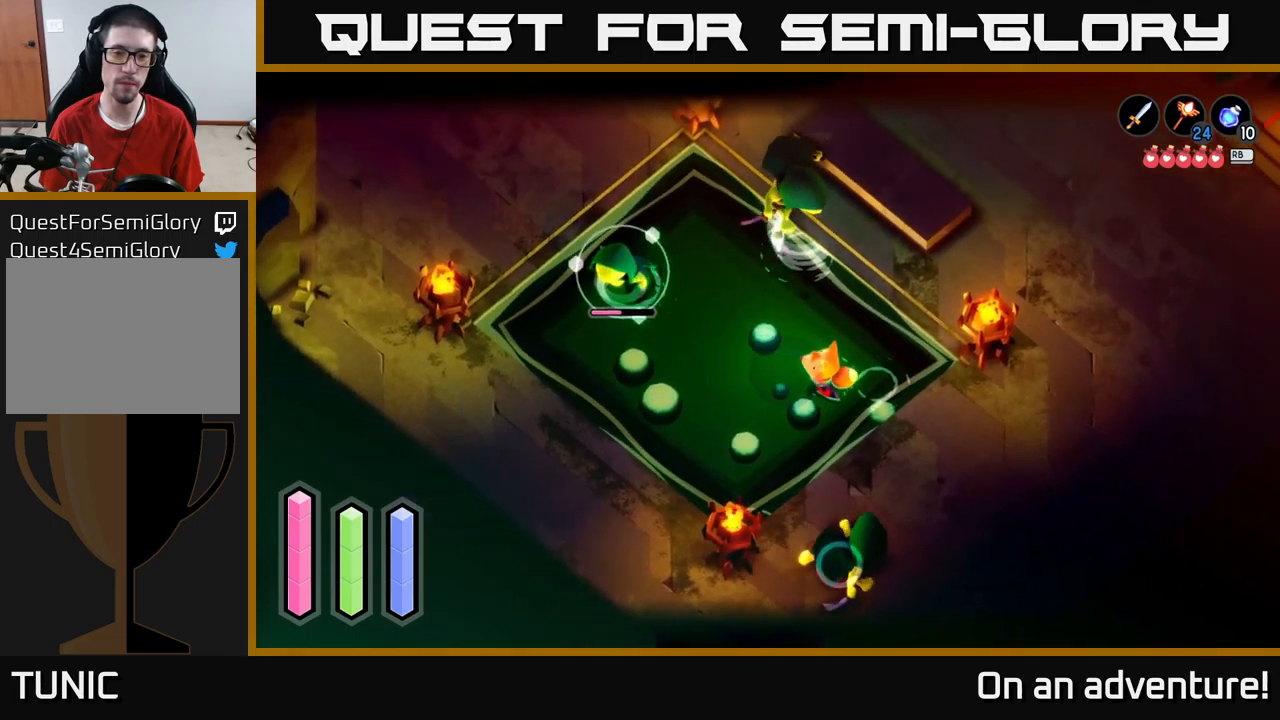
{"buttons": ["L2"], "left_stick": "down-right", "right_stick": "center", "events": [[267, "L2", "up"], [450, "L2", "down"]]}
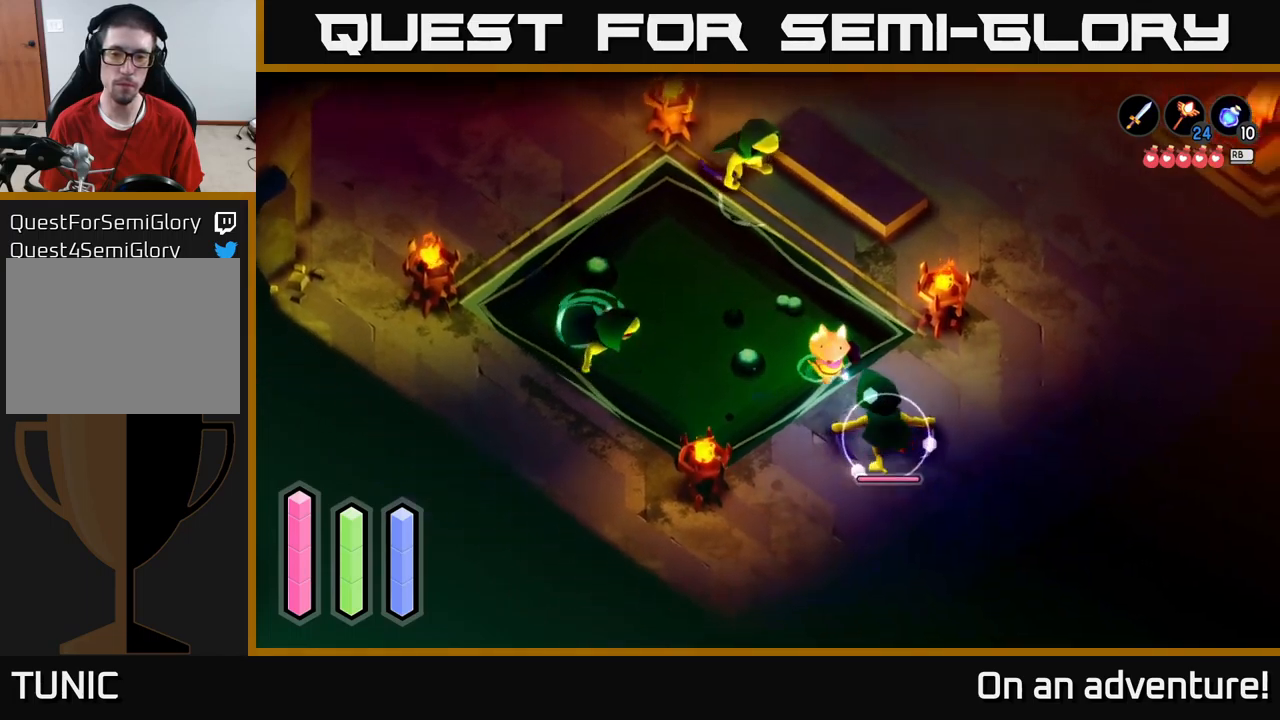
{"buttons": ["X", "L2"], "left_stick": "down-right", "right_stick": "center", "events": [[33, "X", "down"], [100, "X", "up"], [383, "X", "down"]]}
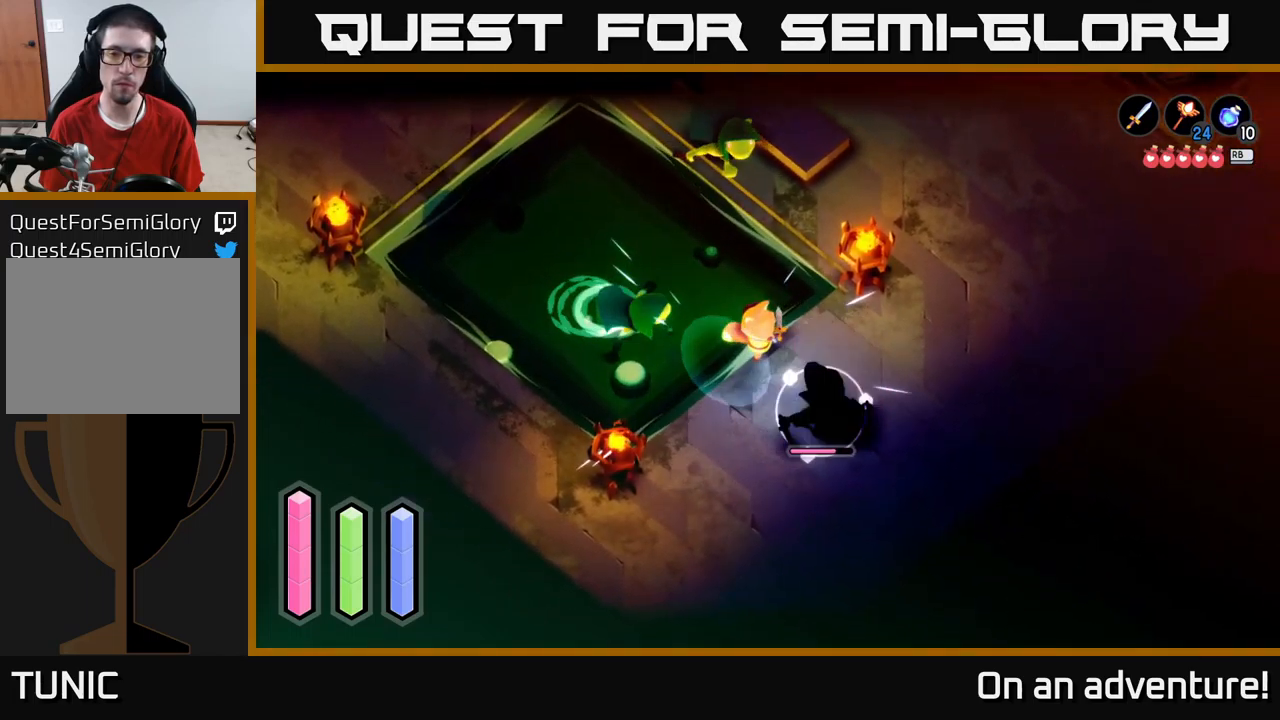
{"buttons": ["L2"], "left_stick": "right", "right_stick": "center", "events": [[33, "X", "up"], [383, "A", "down"], [483, "A", "up"], [500, "left_stick", "right"]]}
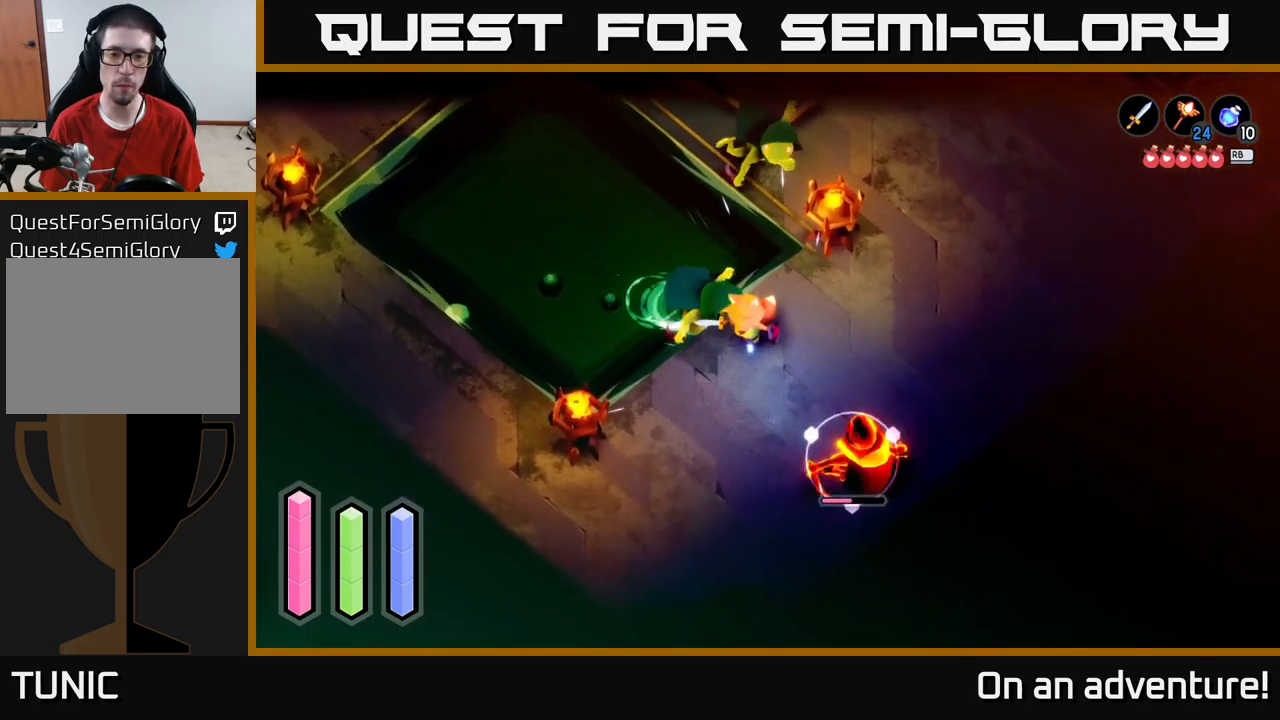
{"buttons": ["L2"], "left_stick": "down-left", "right_stick": "center", "events": [[67, "A", "down"], [183, "A", "up"], [333, "left_stick", "center"], [450, "left_stick", "down-left"]]}
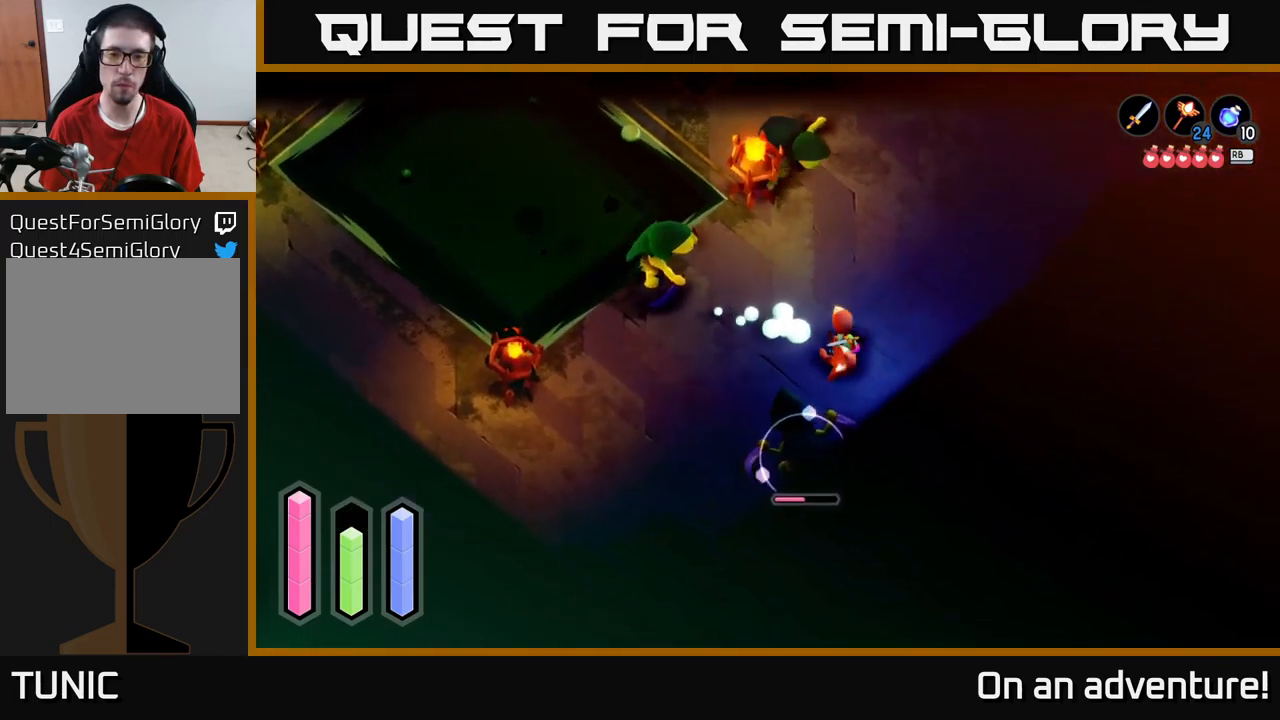
{"buttons": ["L2"], "left_stick": "down-left", "right_stick": "center", "events": [[50, "X", "down"], [150, "X", "up"]]}
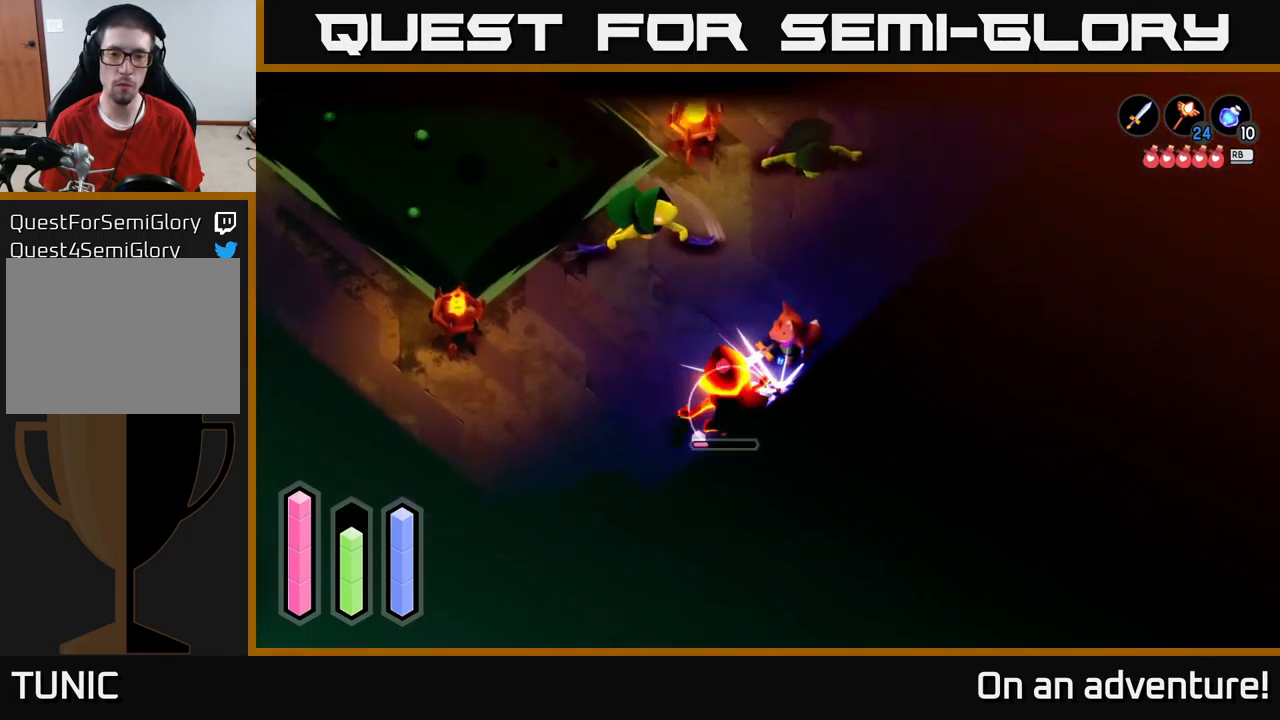
{"buttons": ["L2"], "left_stick": "down-left", "right_stick": "center", "events": [[67, "X", "down"], [217, "X", "up"]]}
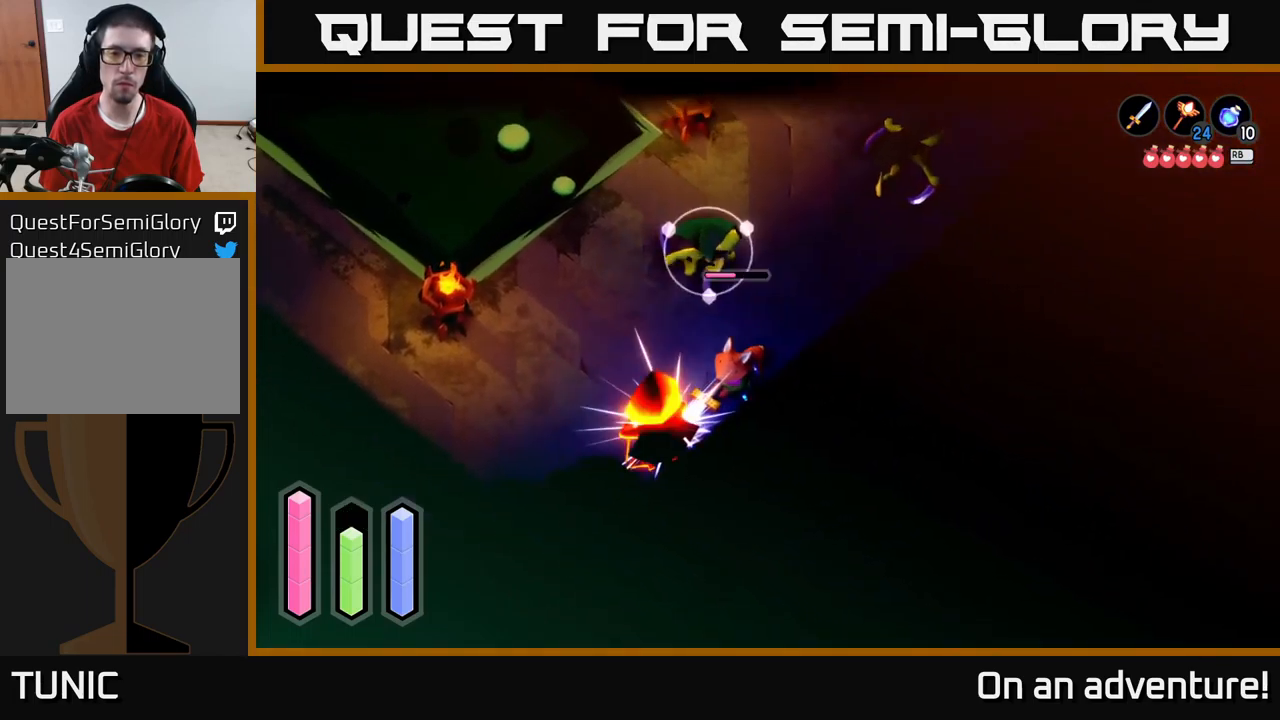
{"buttons": [], "left_stick": "up-left", "right_stick": "center", "events": [[333, "left_stick", "left"], [417, "L2", "up"], [450, "left_stick", "up-left"]]}
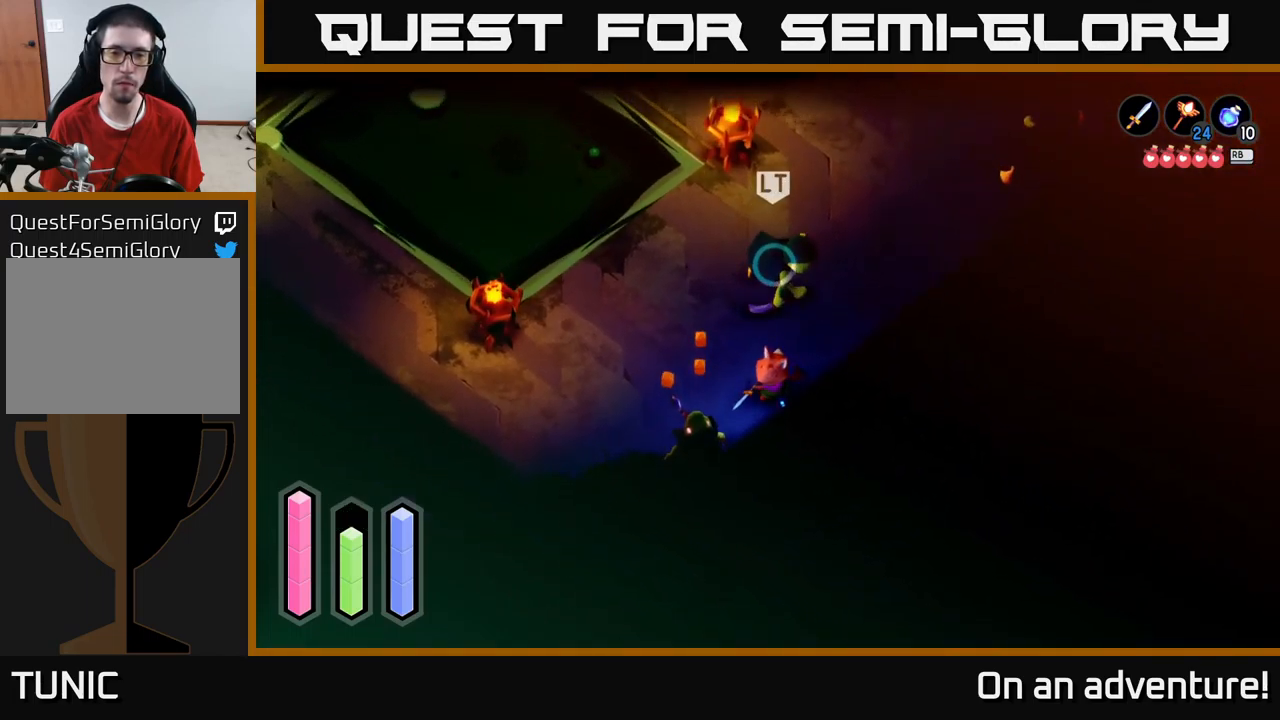
{"buttons": ["L2"], "left_stick": "up-right", "right_stick": "center", "events": [[50, "L2", "down"], [67, "left_stick", "up"], [133, "X", "down"], [200, "X", "up"], [317, "left_stick", "up-right"]]}
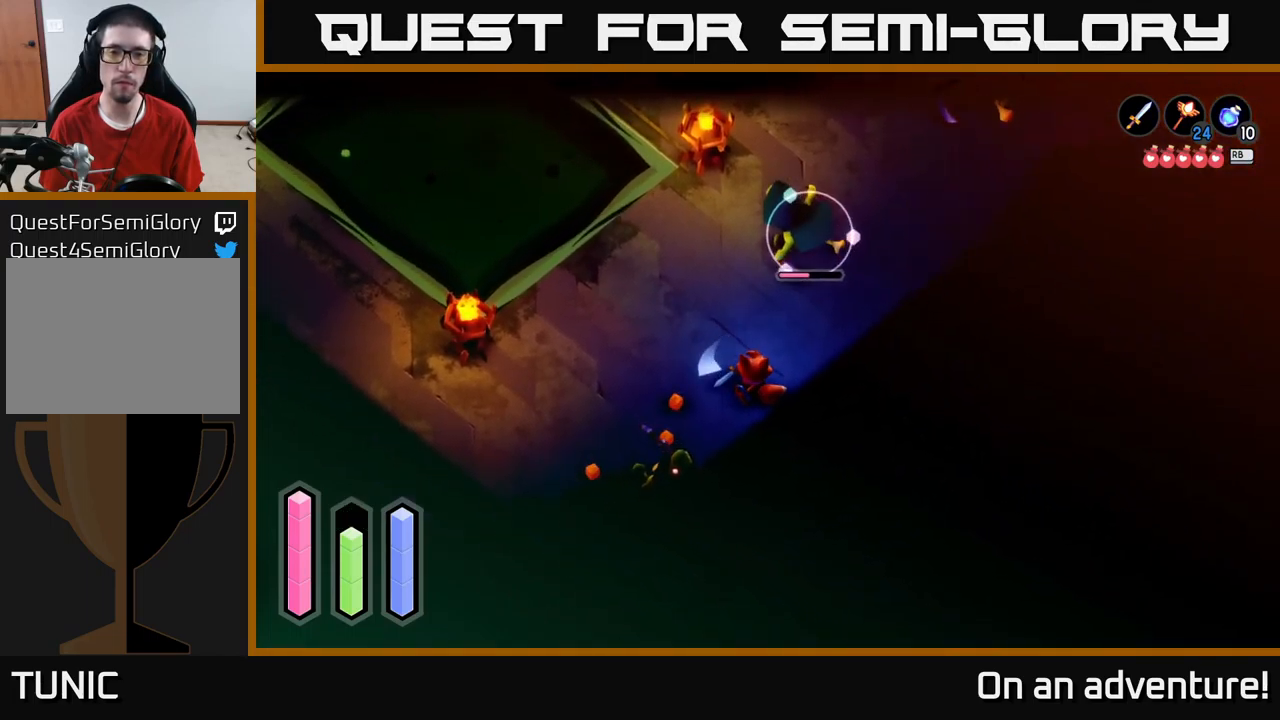
{"buttons": [], "left_stick": "down-left", "right_stick": "center", "events": [[150, "L2", "up"], [167, "left_stick", "up-left"], [250, "left_stick", "down-left"]]}
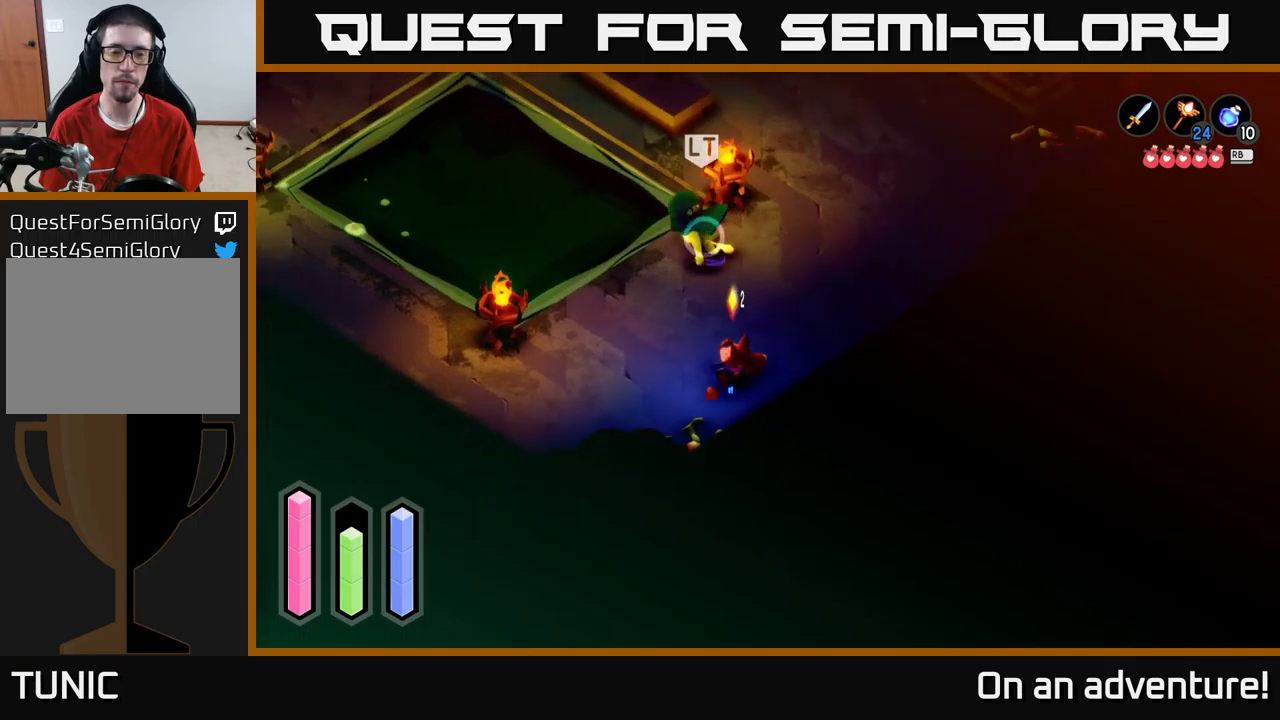
{"buttons": ["L2"], "left_stick": "up-left", "right_stick": "center", "events": [[34, "left_stick", "left"], [167, "left_stick", "up-left"], [184, "L2", "down"], [267, "left_stick", "up"], [500, "left_stick", "up-left"]]}
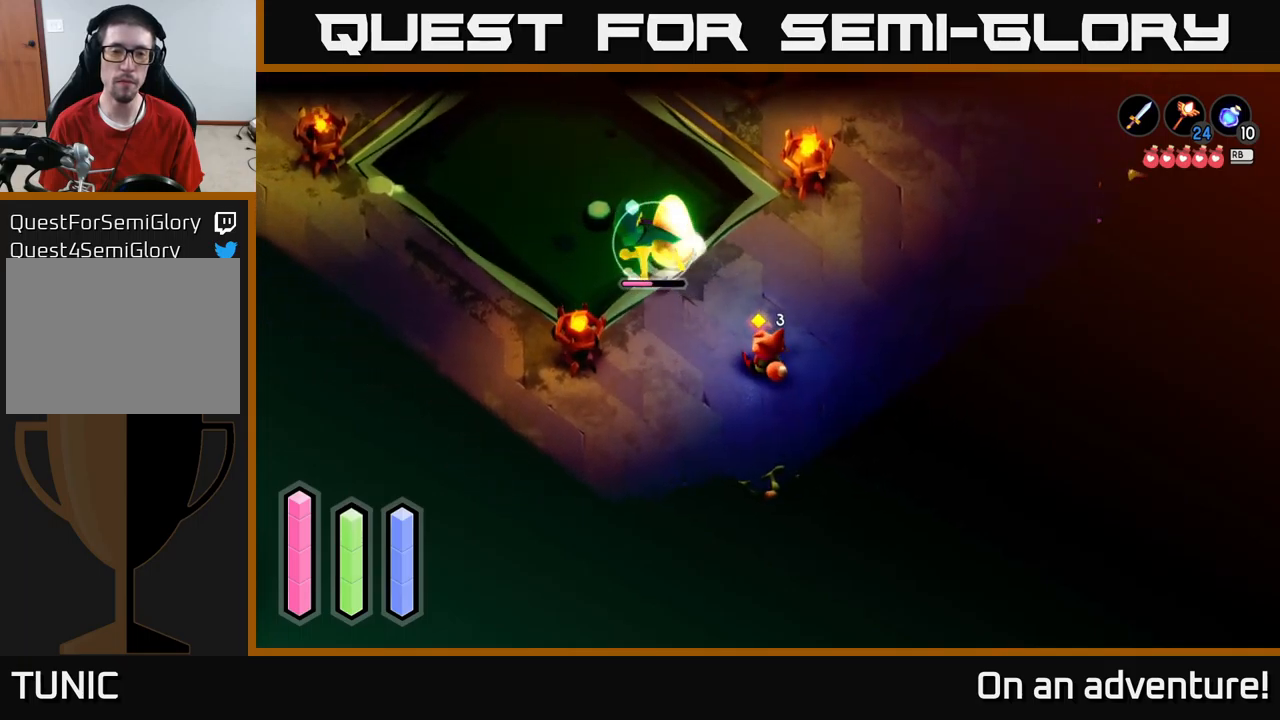
{"buttons": ["L2"], "left_stick": "left", "right_stick": "center", "events": [[100, "X", "down"], [234, "X", "up"], [434, "left_stick", "left"]]}
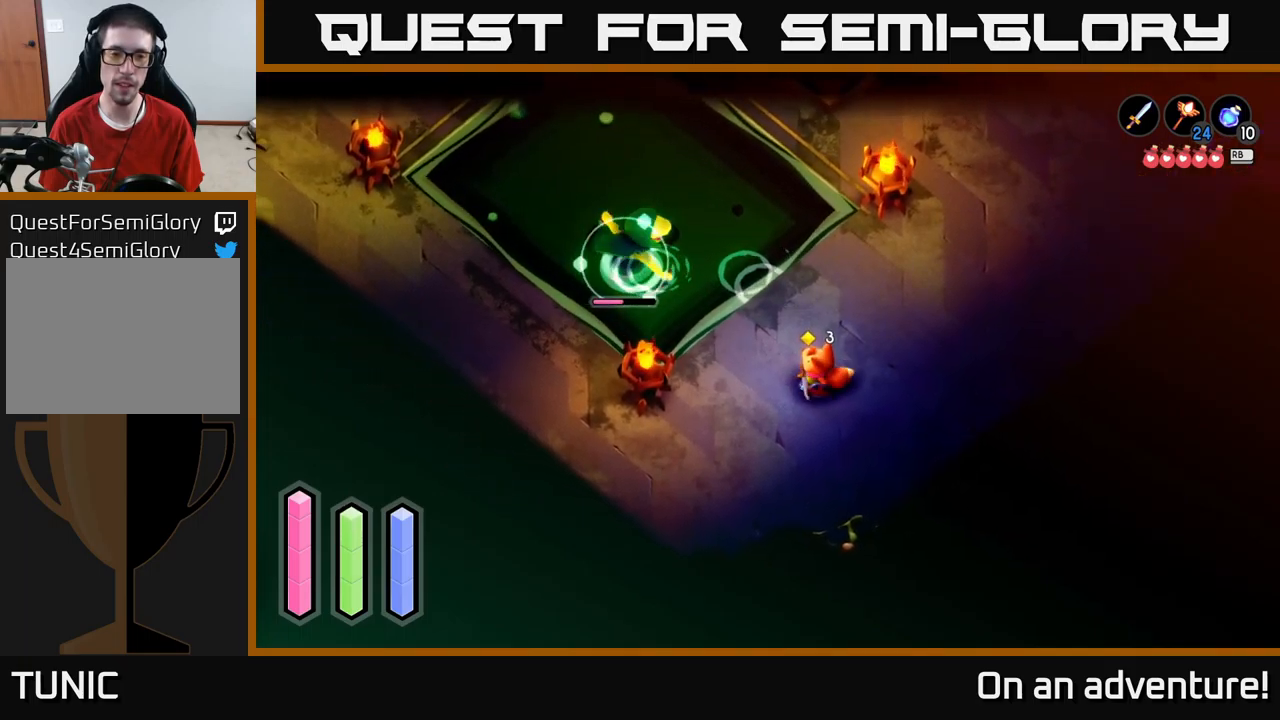
{"buttons": [], "left_stick": "up-right", "right_stick": "center", "events": [[67, "left_stick", "right"], [200, "L2", "up"], [250, "left_stick", "up-right"]]}
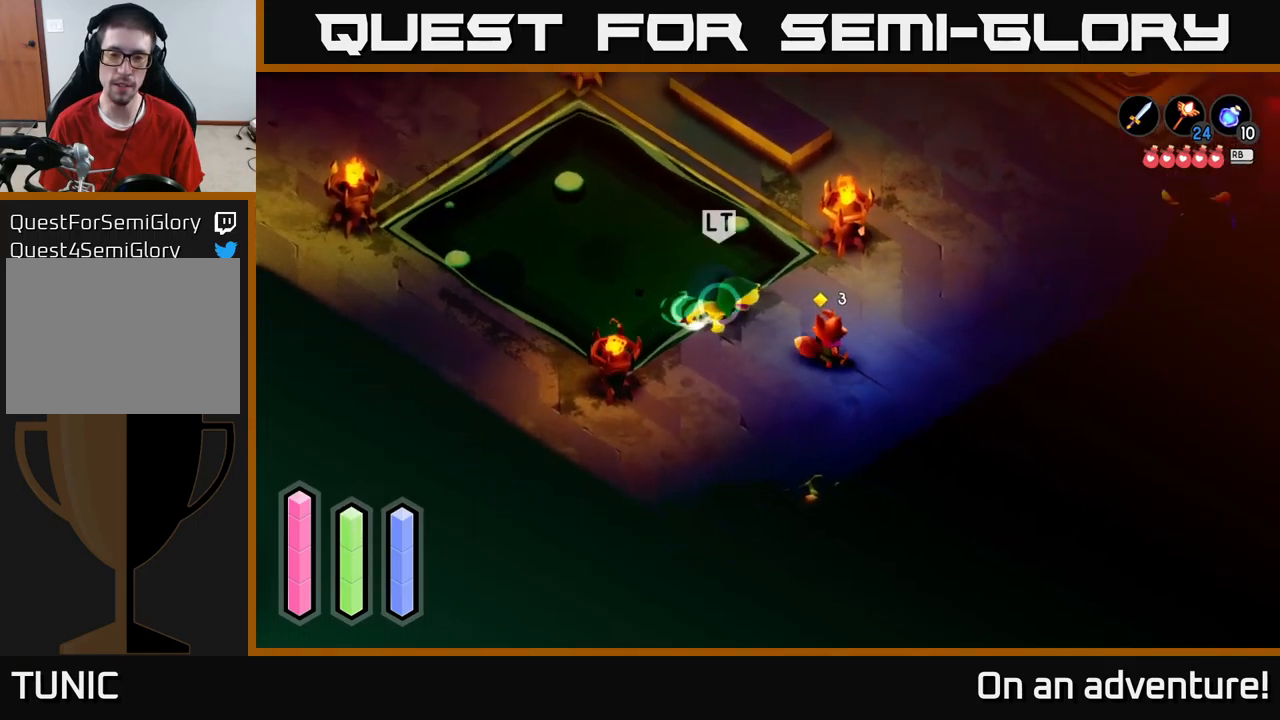
{"buttons": [], "left_stick": "up-right", "right_stick": "center", "events": []}
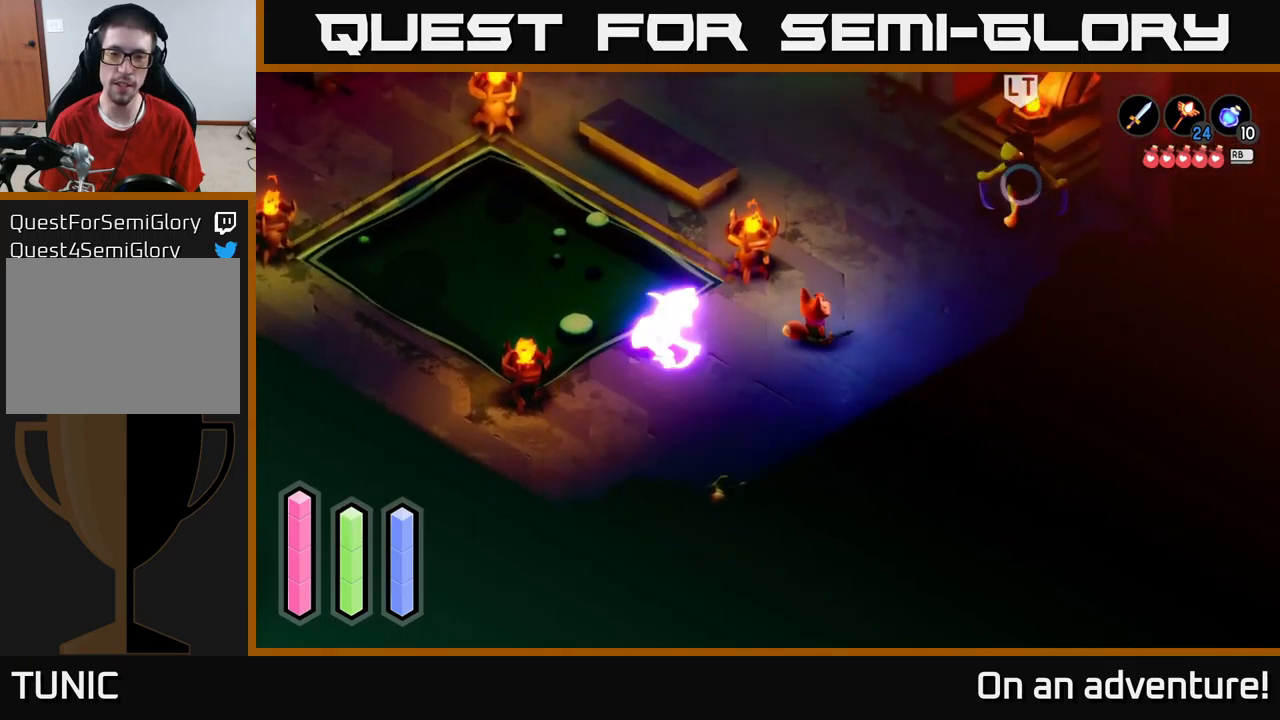
{"buttons": ["L2"], "left_stick": "up-right", "right_stick": "center", "events": [[284, "L2", "down"]]}
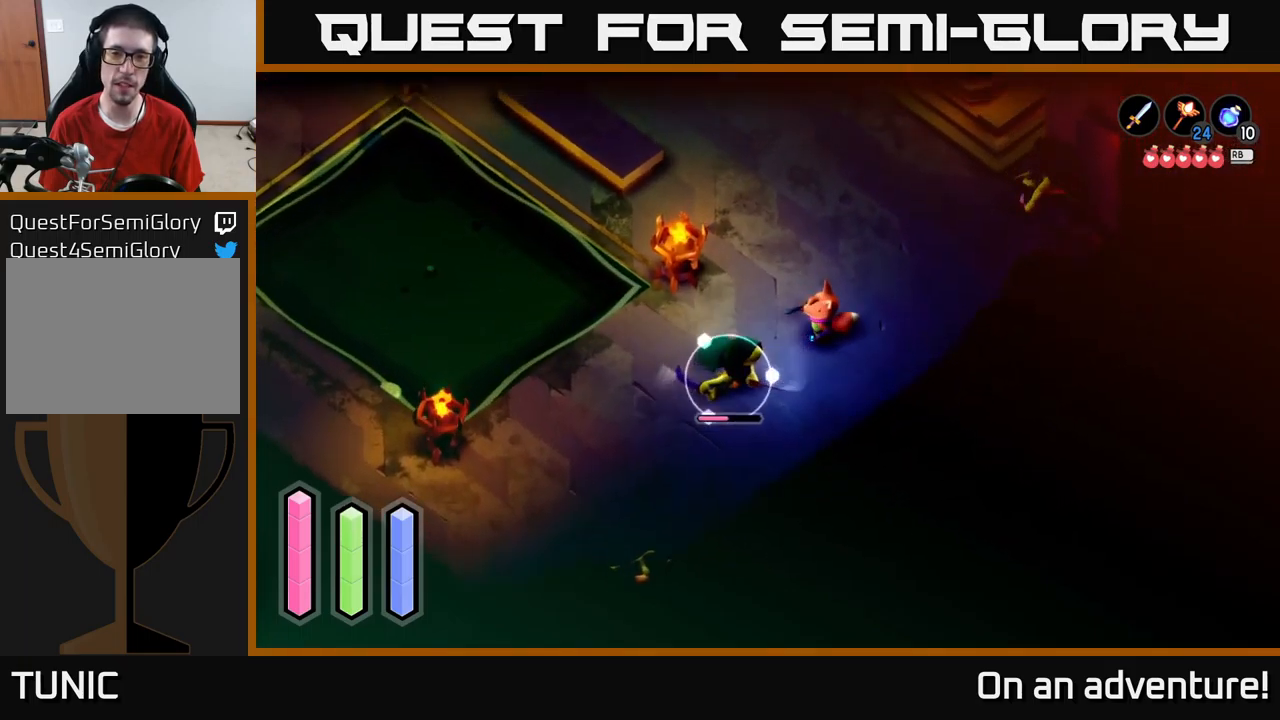
{"buttons": ["L2"], "left_stick": "up-right", "right_stick": "center", "events": [[317, "L2", "up"], [400, "L2", "down"]]}
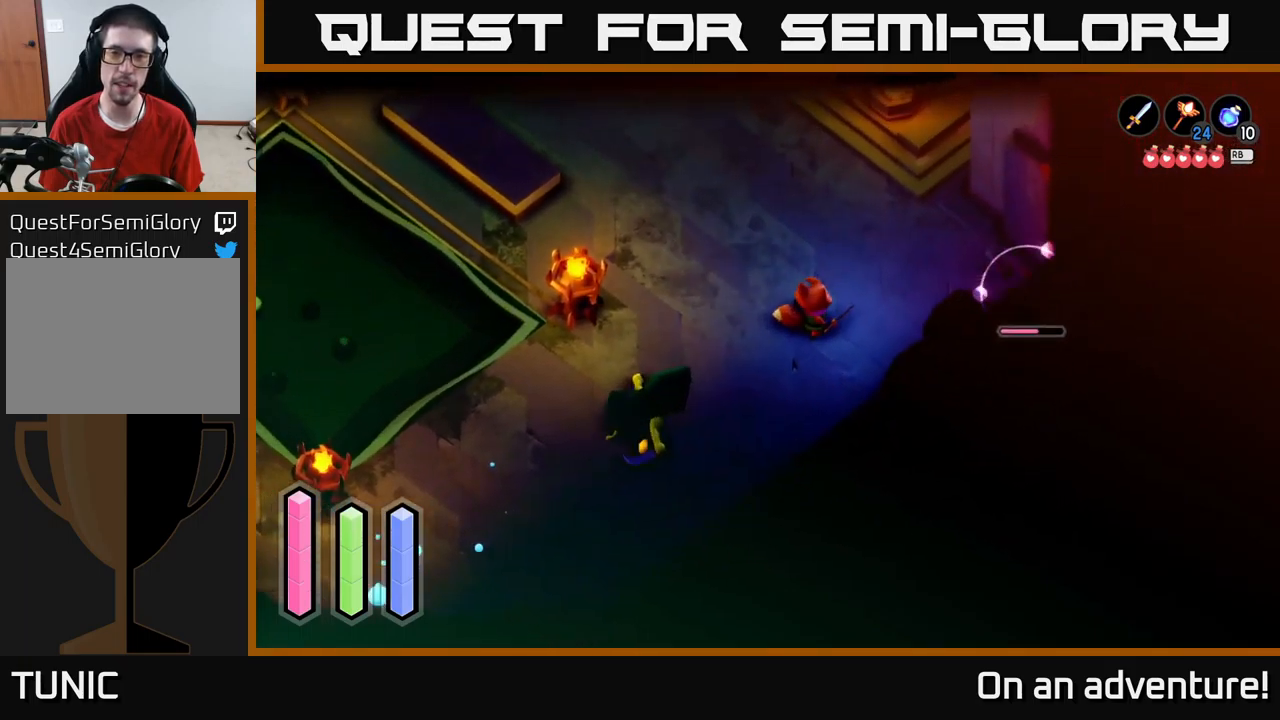
{"buttons": ["L2"], "left_stick": "right", "right_stick": "center", "events": [[117, "X", "down"], [184, "left_stick", "right"], [234, "X", "up"]]}
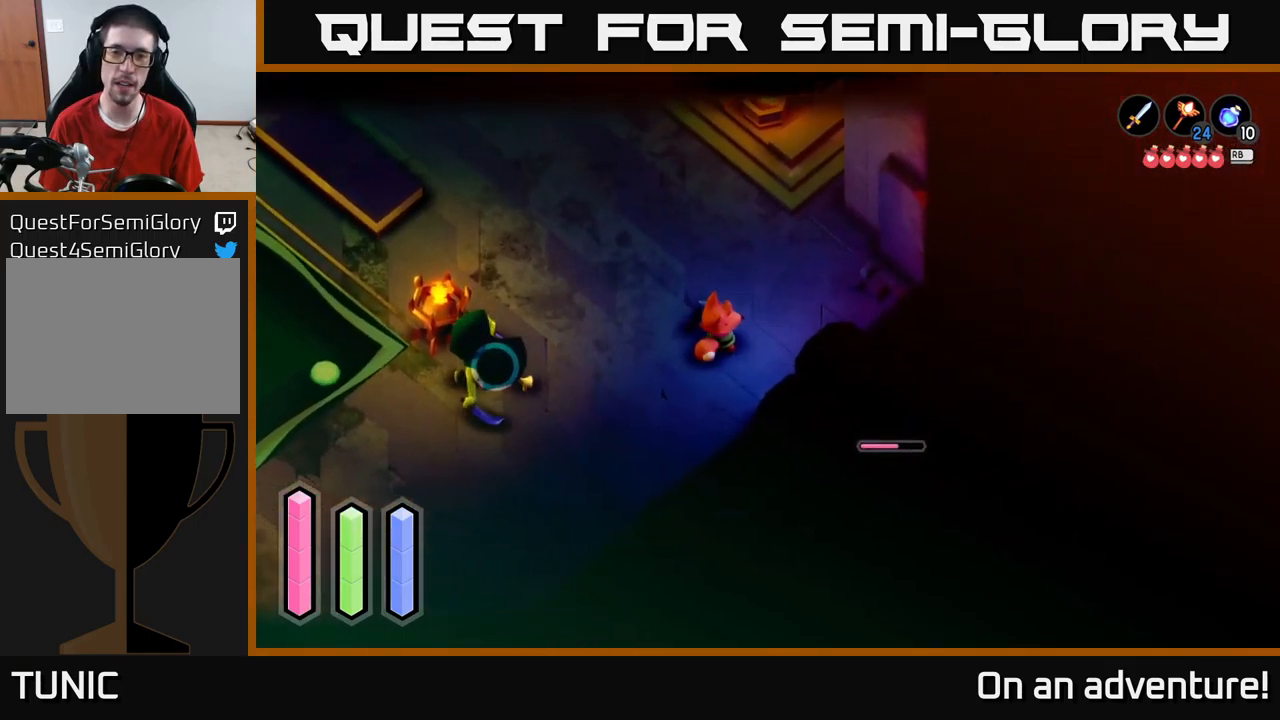
{"buttons": ["X", "L2"], "left_stick": "left", "right_stick": "center", "events": [[50, "left_stick", "left"], [234, "L2", "up"], [367, "L2", "down"], [484, "X", "down"]]}
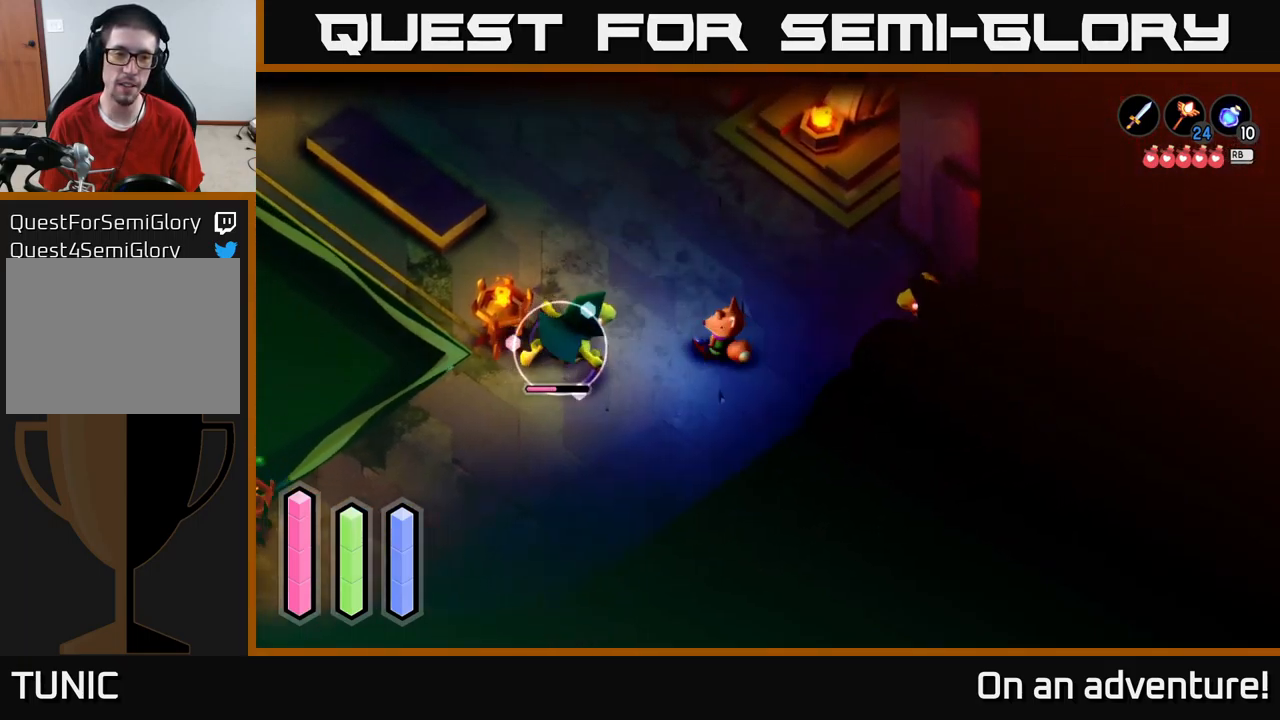
{"buttons": ["L2"], "left_stick": "left", "right_stick": "center", "events": [[67, "X", "up"], [184, "X", "down"], [267, "X", "up"], [400, "X", "down"], [500, "X", "up"]]}
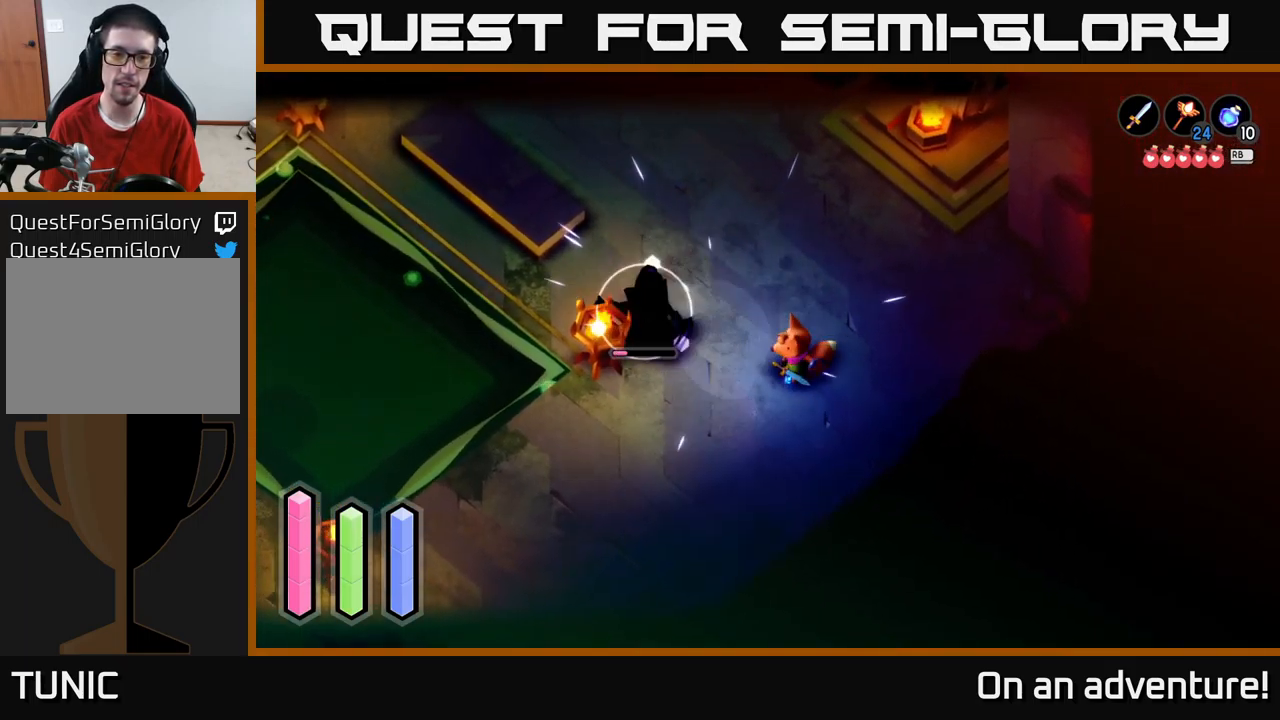
{"buttons": [], "left_stick": "left", "right_stick": "center", "events": [[34, "left_stick", "up-left"], [84, "X", "down"], [167, "X", "up"], [300, "left_stick", "center"], [383, "L2", "up"], [466, "left_stick", "left"]]}
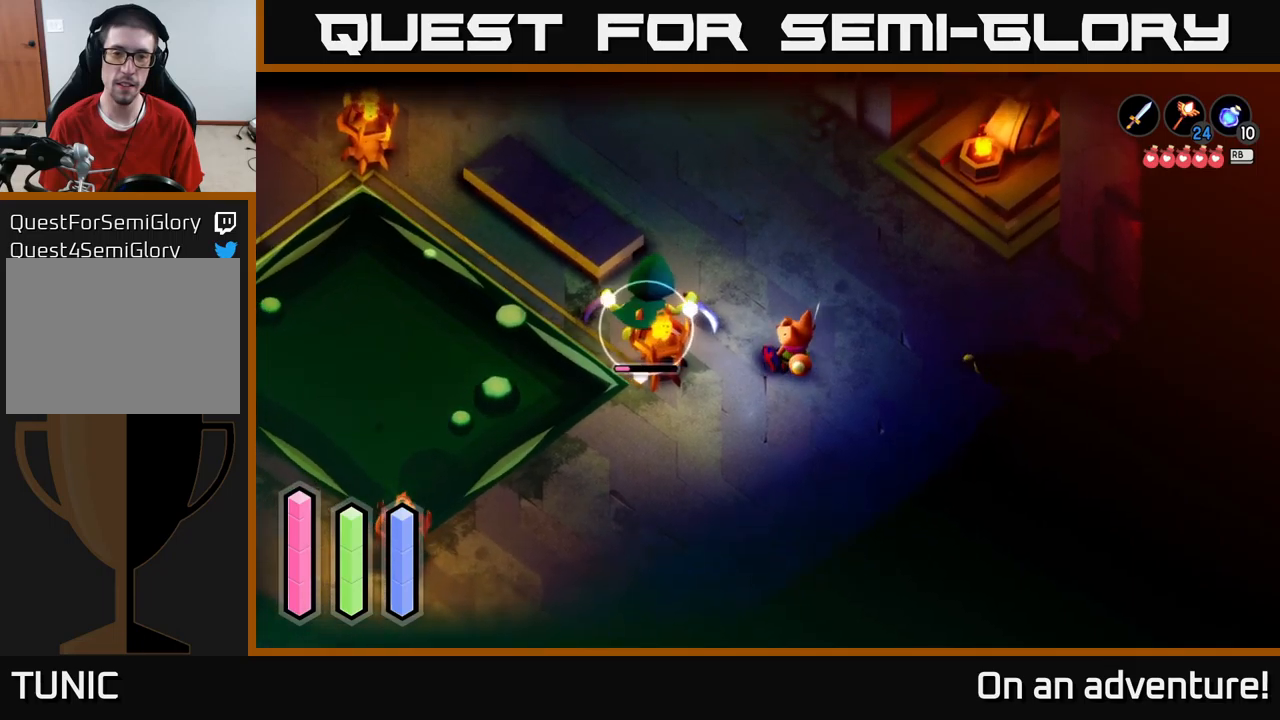
{"buttons": ["L2"], "left_stick": "left", "right_stick": "center", "events": [[17, "L2", "down"], [150, "X", "down"], [234, "X", "up"]]}
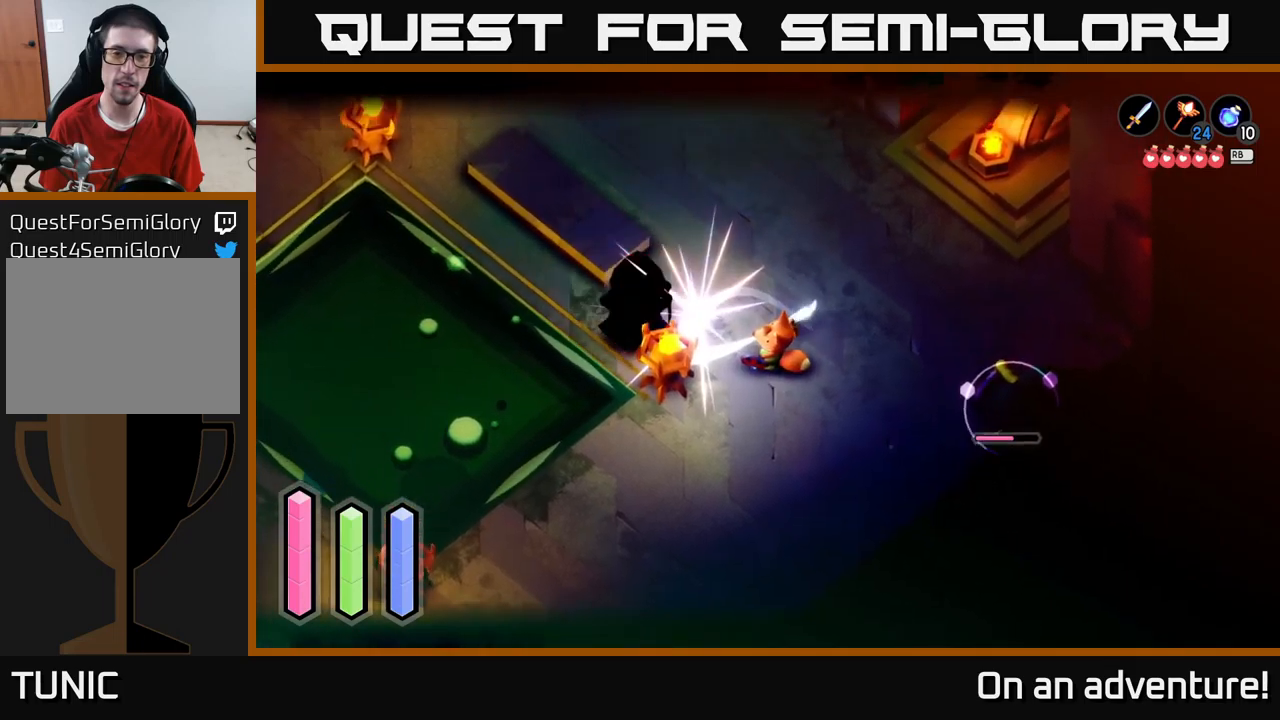
{"buttons": ["L2"], "left_stick": "right", "right_stick": "center", "events": [[234, "L2", "up"], [284, "left_stick", "center"], [367, "left_stick", "right"], [400, "L2", "down"]]}